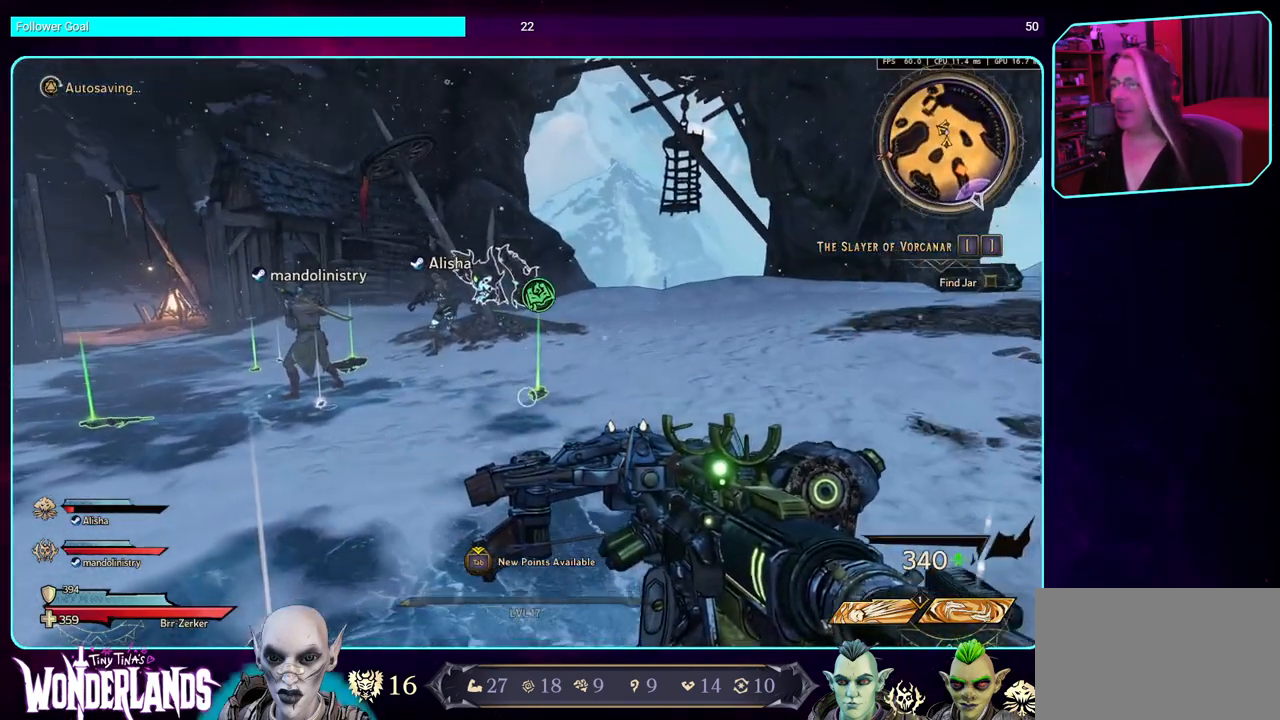
Gameplay with keyboard and mouse; each line is a JSON object with the keys and mouse buttons held at the frame after it. "events" lists presses ("down") and releases ("up") of "a", "ctrl", "d", "e", "q", "s", "shift", "space", "w", "mouse_left", "mouse_wheel", "mouse_right" and "mouse_mb4" between this image and that frame as [ms after this image, input, new state], when the widget could be followed in between. "mouse_left", "mouse_wheel", "mouse_right", "mouse_mb4" = the "left", "wheel", "right", "mb4" buttons of the "mouse" list. No other keys are recorded. "wheel" means that the mouse wheel is clicked or scrolled. Mouse movement is not recorded. Not read: mouse_mb5.
{"keys": ["w"], "mouse": [], "events": []}
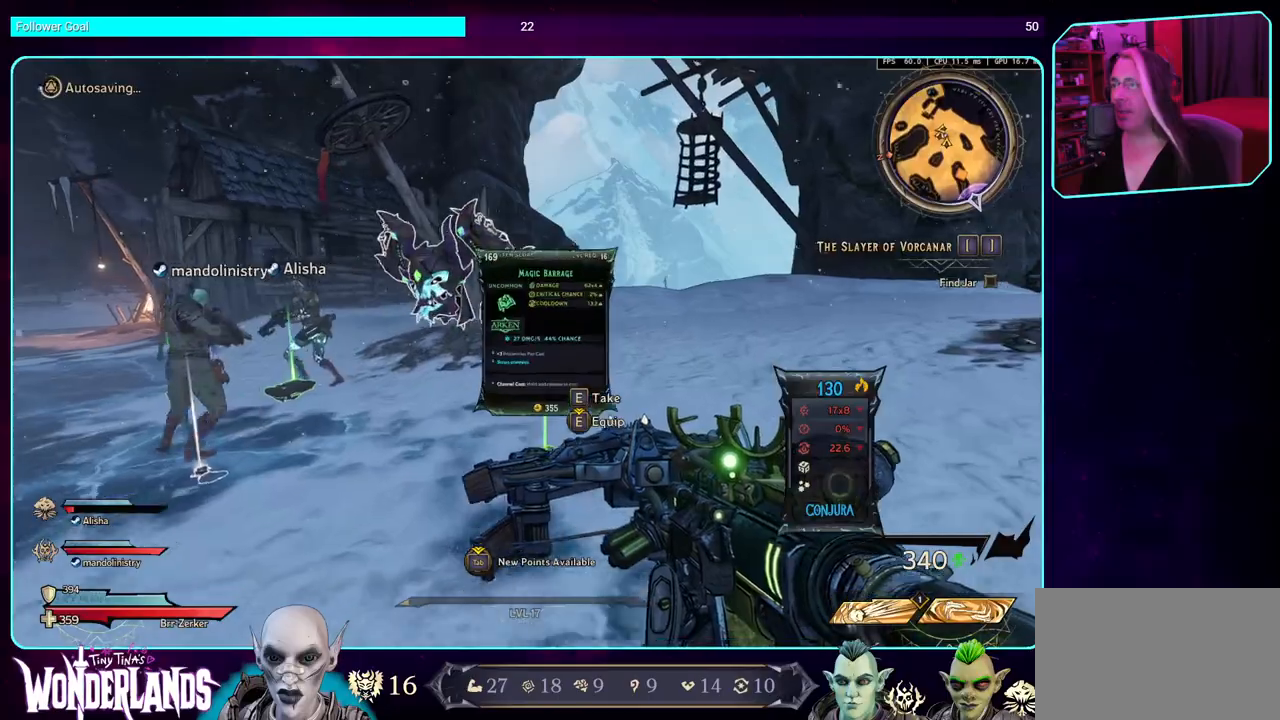
{"keys": [], "mouse": [], "events": [[167, "w", "up"]]}
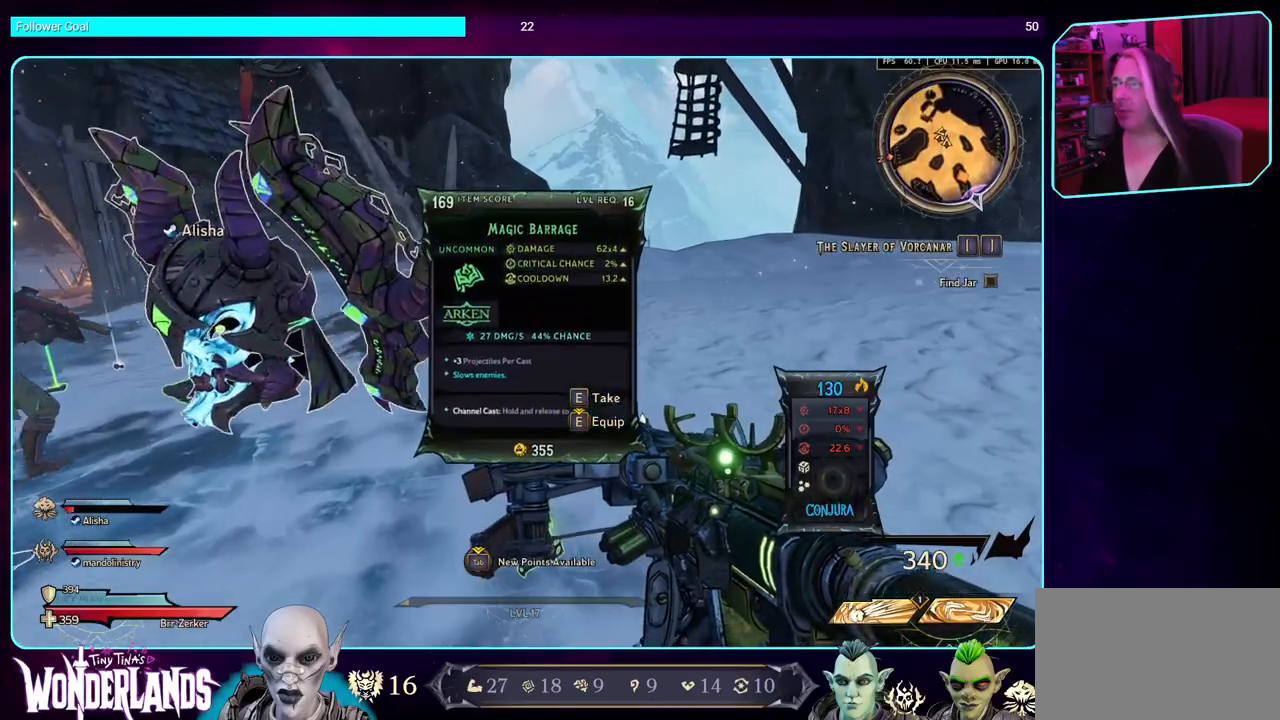
{"keys": [], "mouse": [], "events": []}
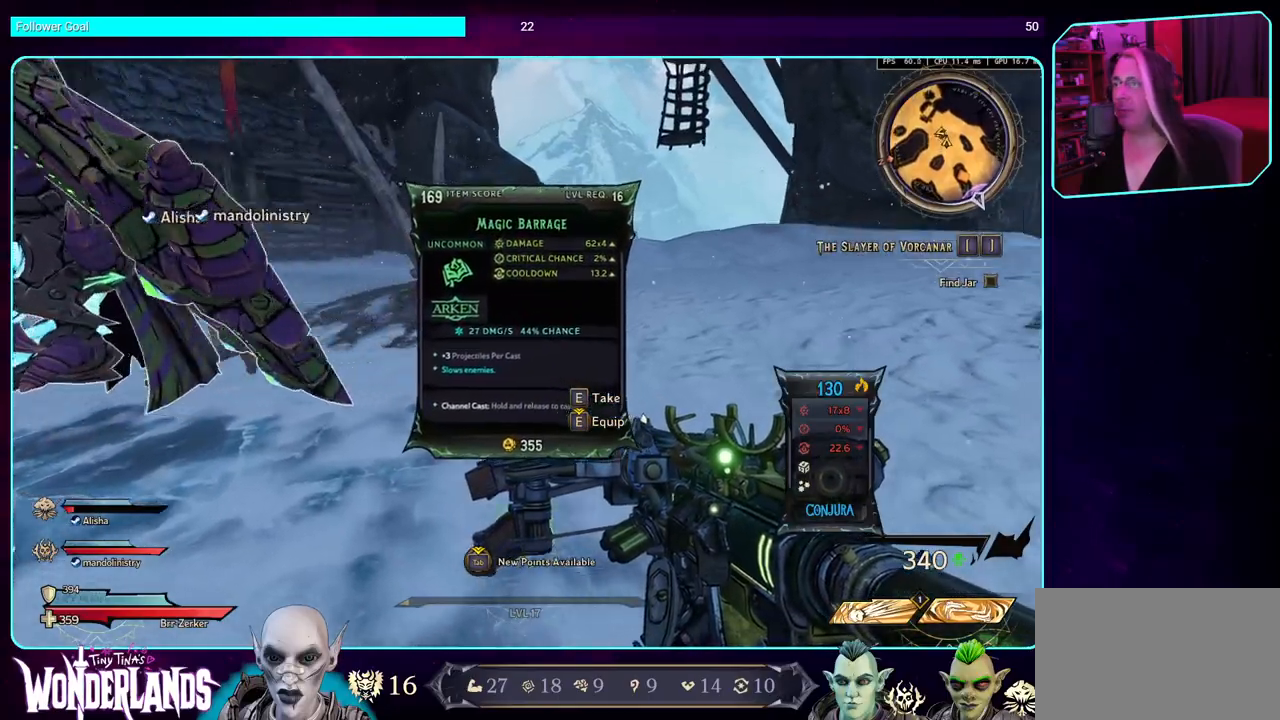
{"keys": ["w"], "mouse": [], "events": [[134, "w", "down"]]}
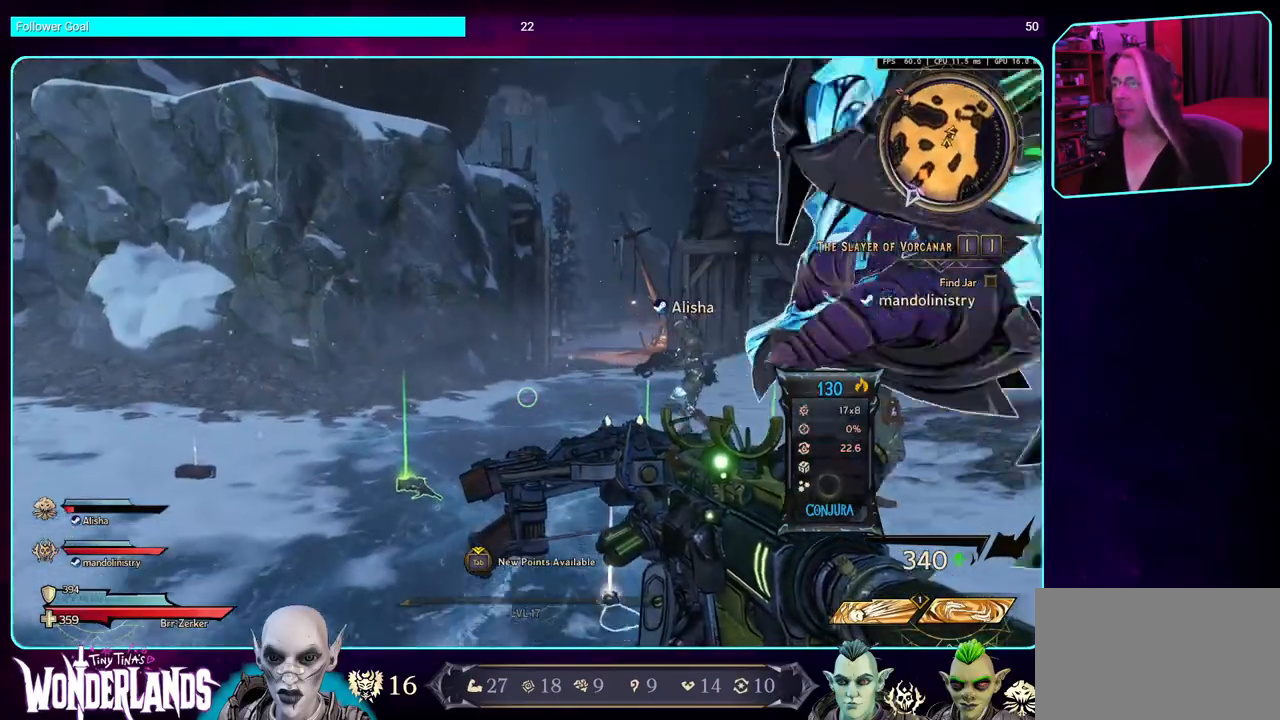
{"keys": ["a"], "mouse": [], "events": [[350, "a", "down"], [384, "w", "up"]]}
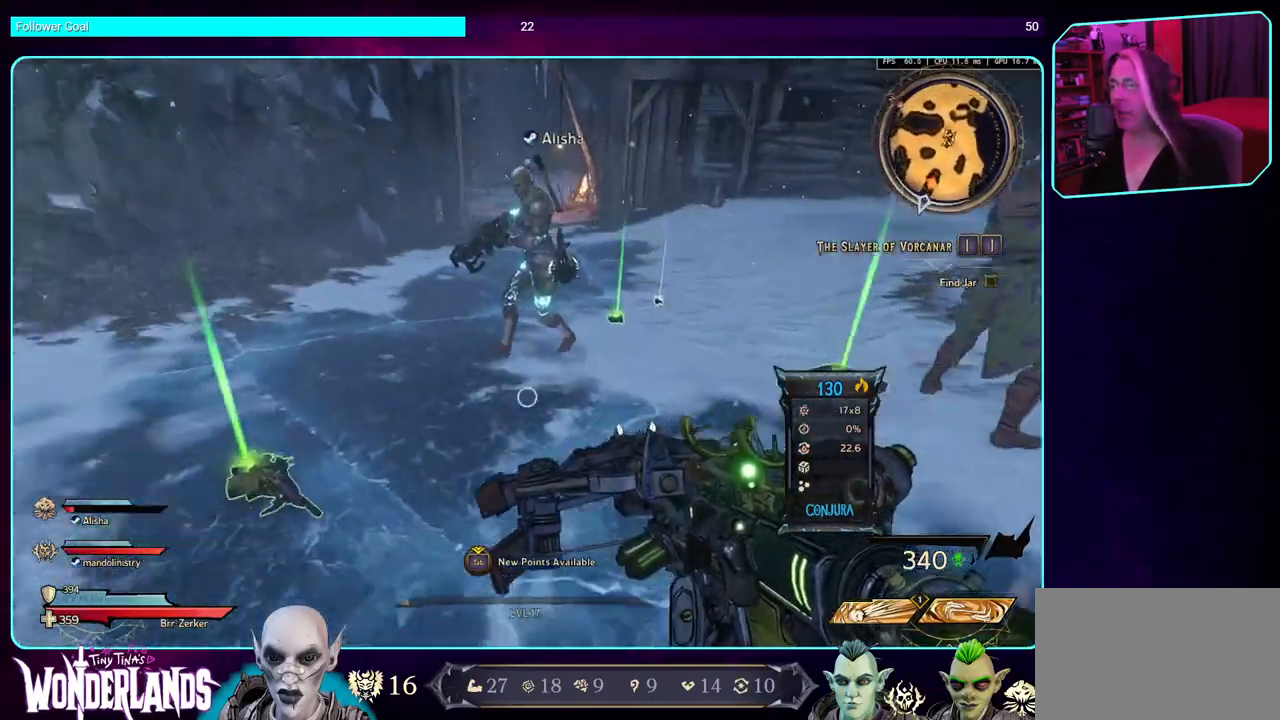
{"keys": [], "mouse": [], "events": [[17, "a", "up"]]}
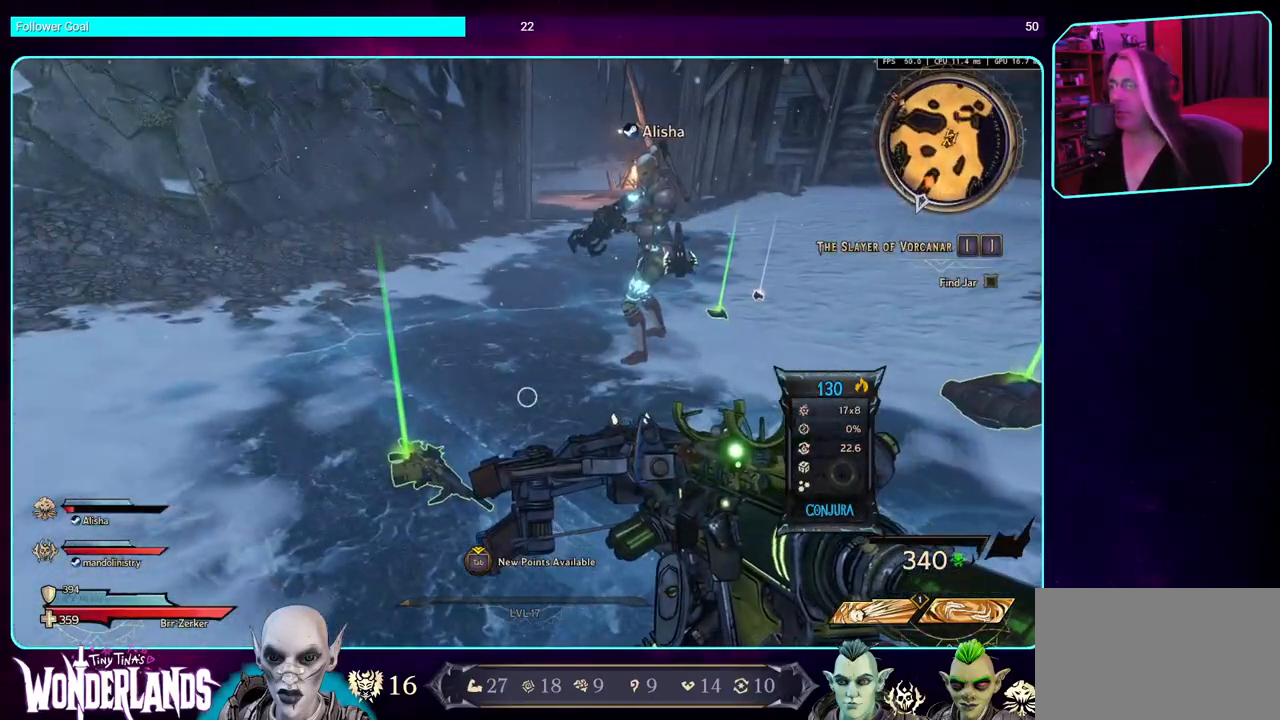
{"keys": [], "mouse": [], "events": []}
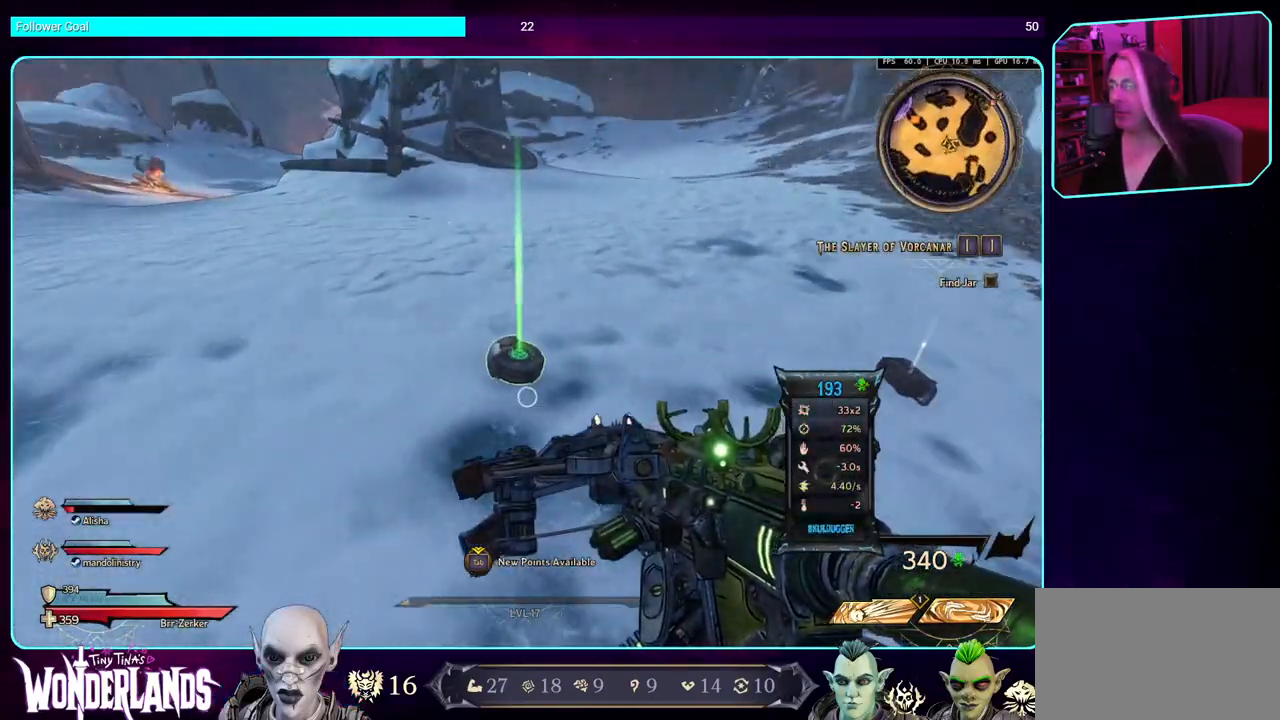
{"keys": ["w"], "mouse": [], "events": [[217, "w", "down"]]}
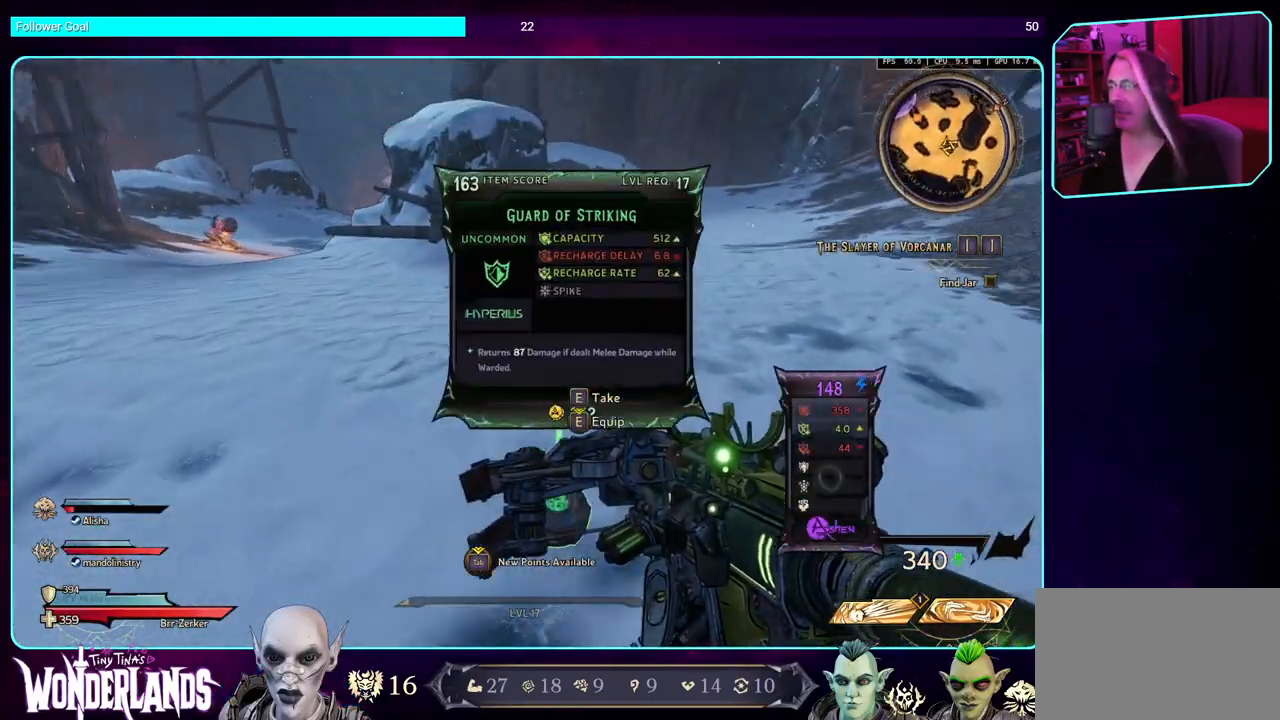
{"keys": [], "mouse": [], "events": [[167, "w", "up"]]}
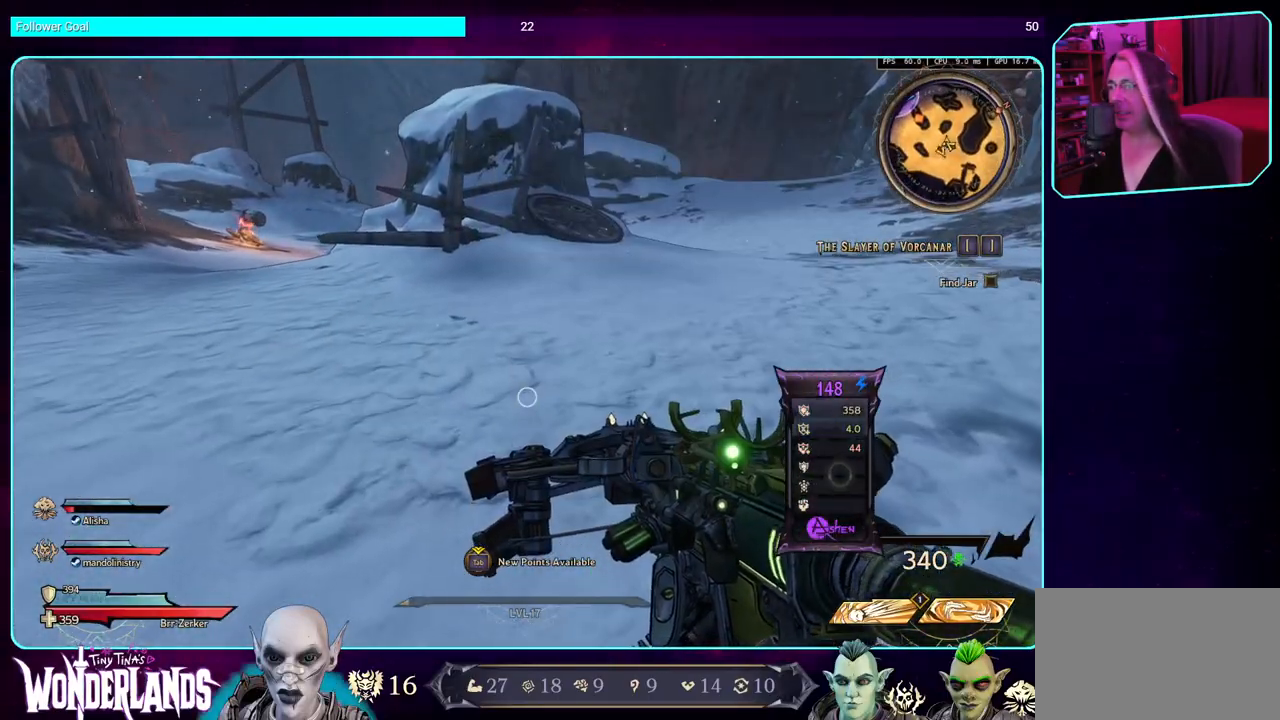
{"keys": ["w"], "mouse": [], "events": [[200, "a", "down"], [334, "w", "down"], [367, "a", "up"]]}
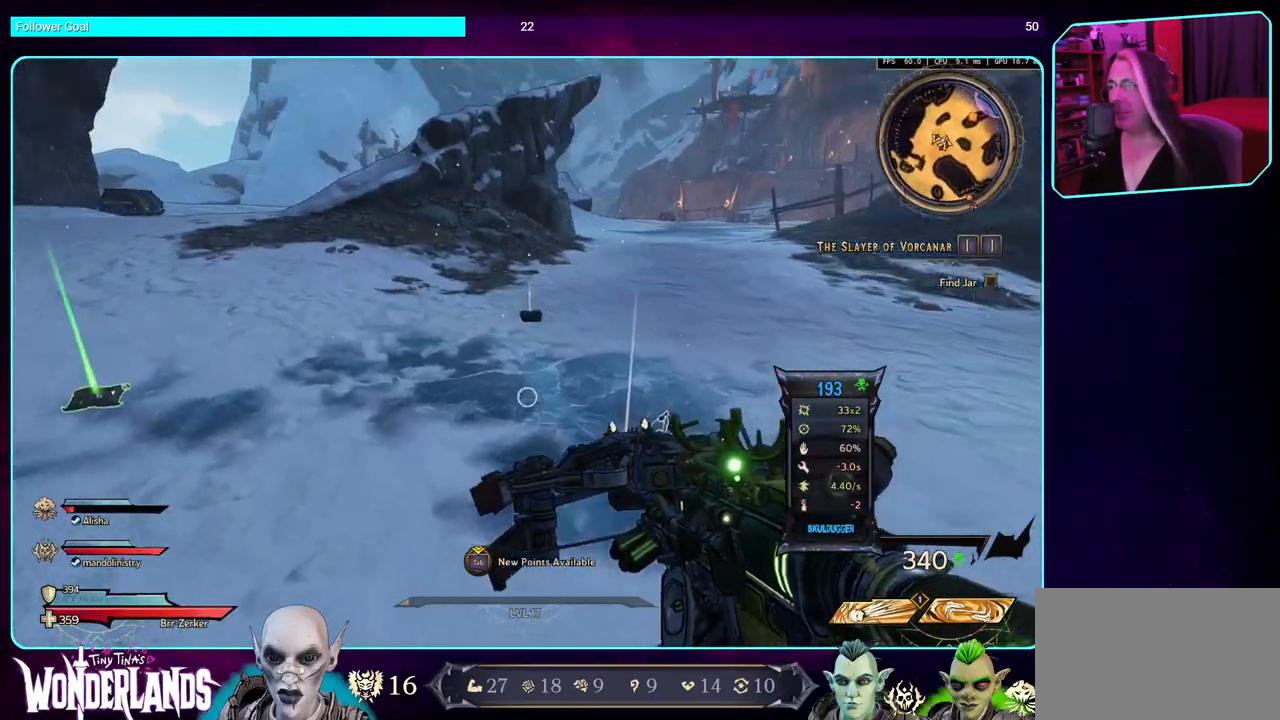
{"keys": ["w"], "mouse": [], "events": [[34, "shift", "down"], [184, "shift", "up"]]}
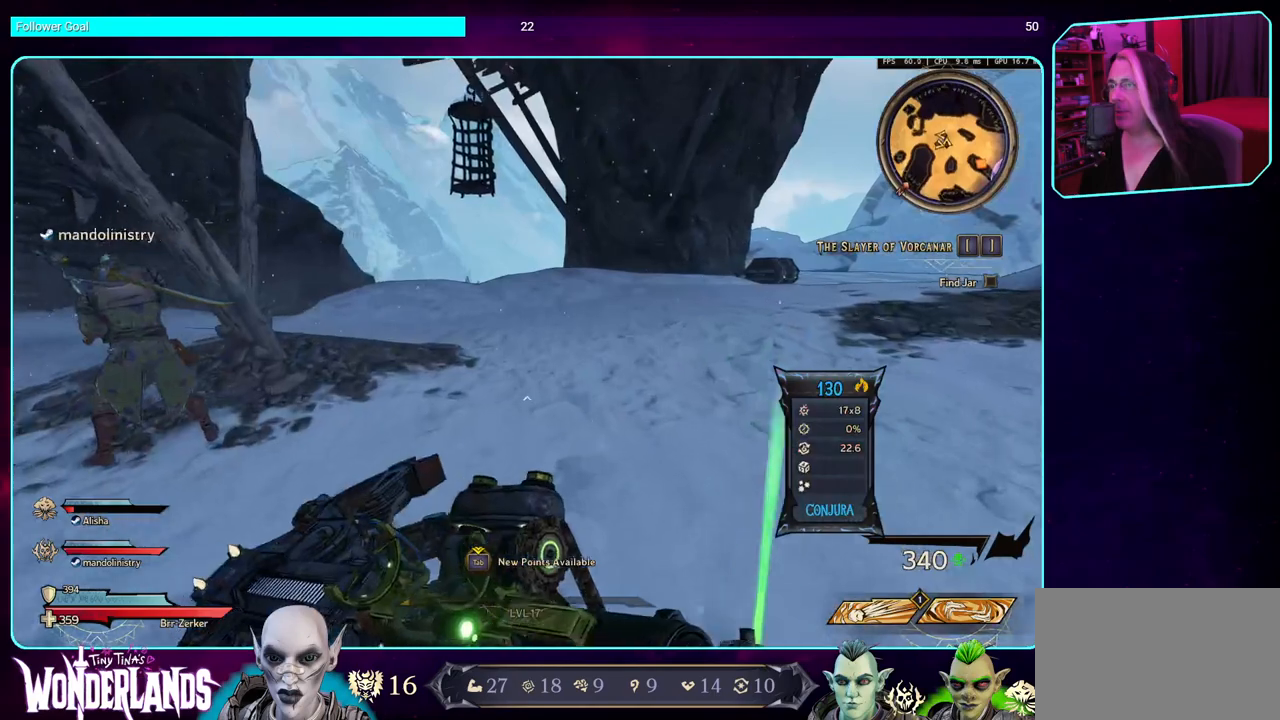
{"keys": ["w"], "mouse": [], "events": []}
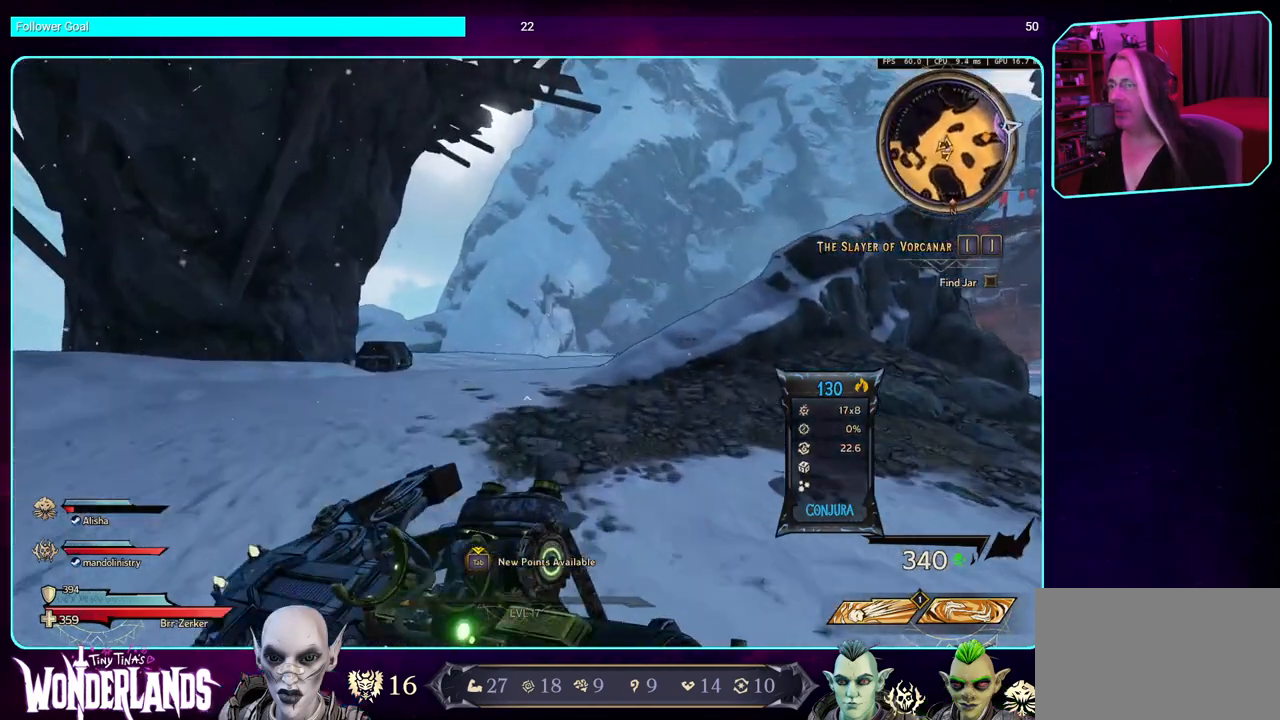
{"keys": ["w"], "mouse": [], "events": []}
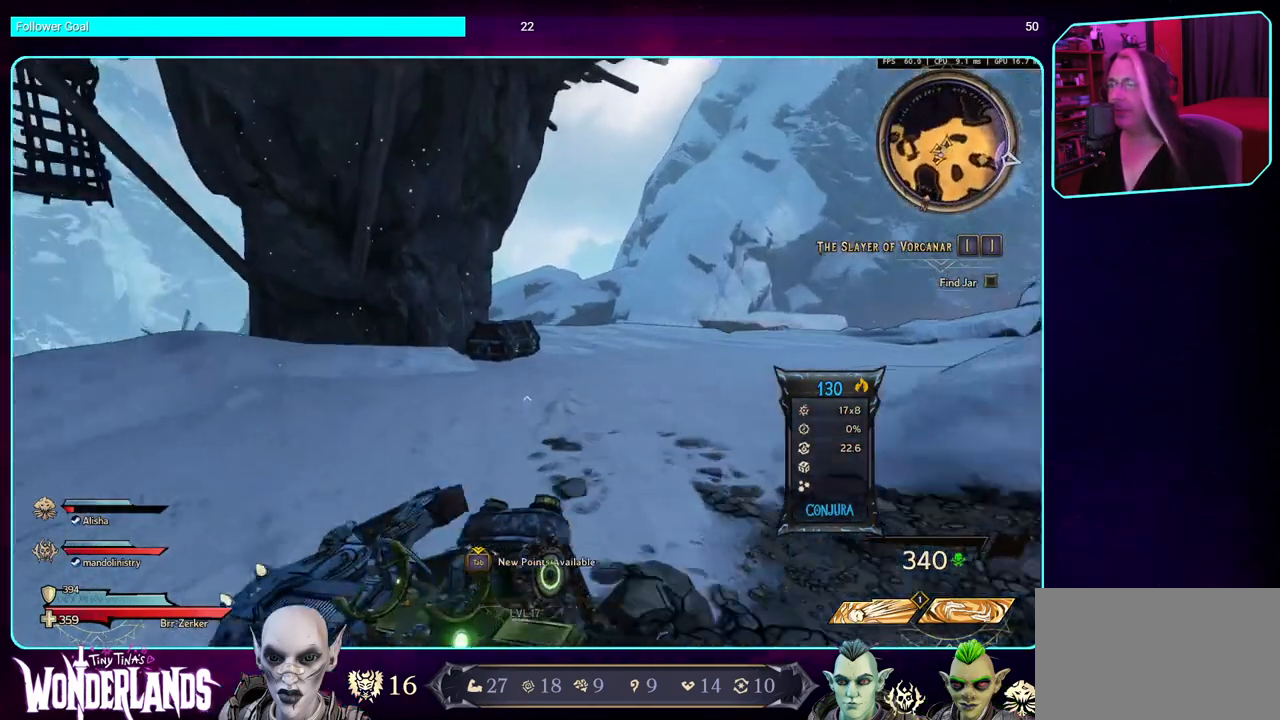
{"keys": ["w"], "mouse": [], "events": []}
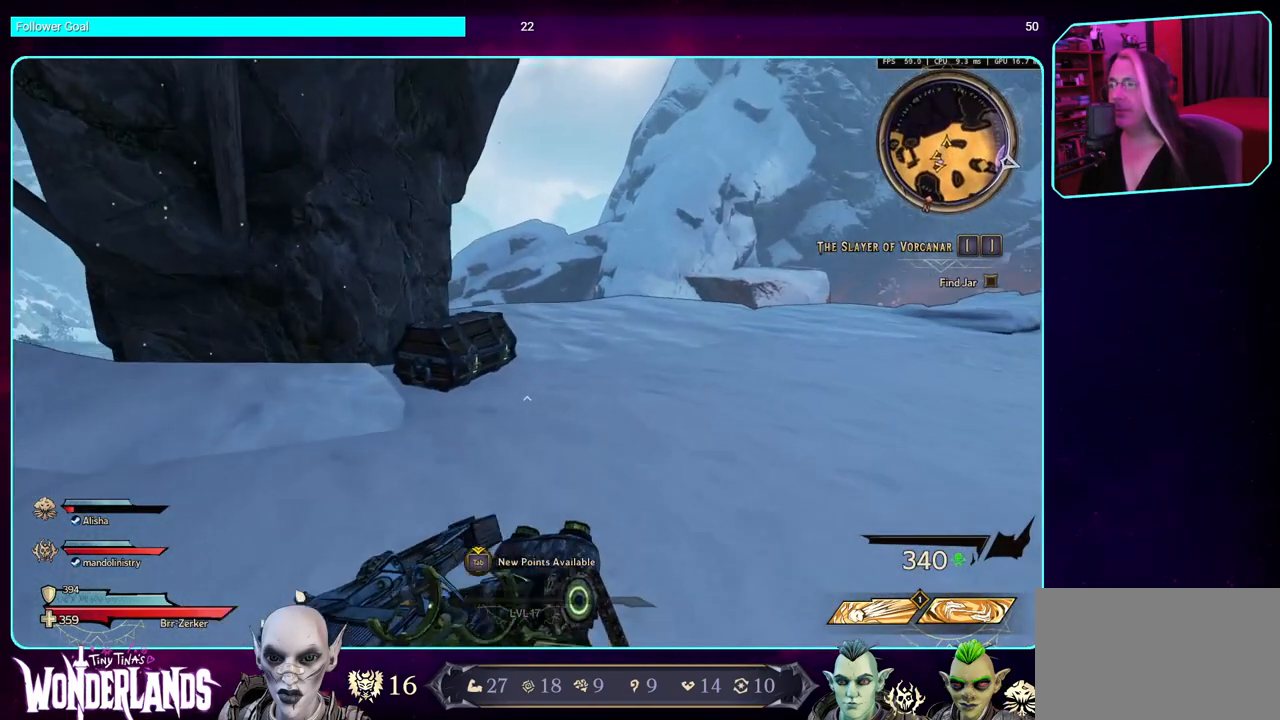
{"keys": ["e"], "mouse": [], "events": [[434, "w", "up"], [467, "e", "down"]]}
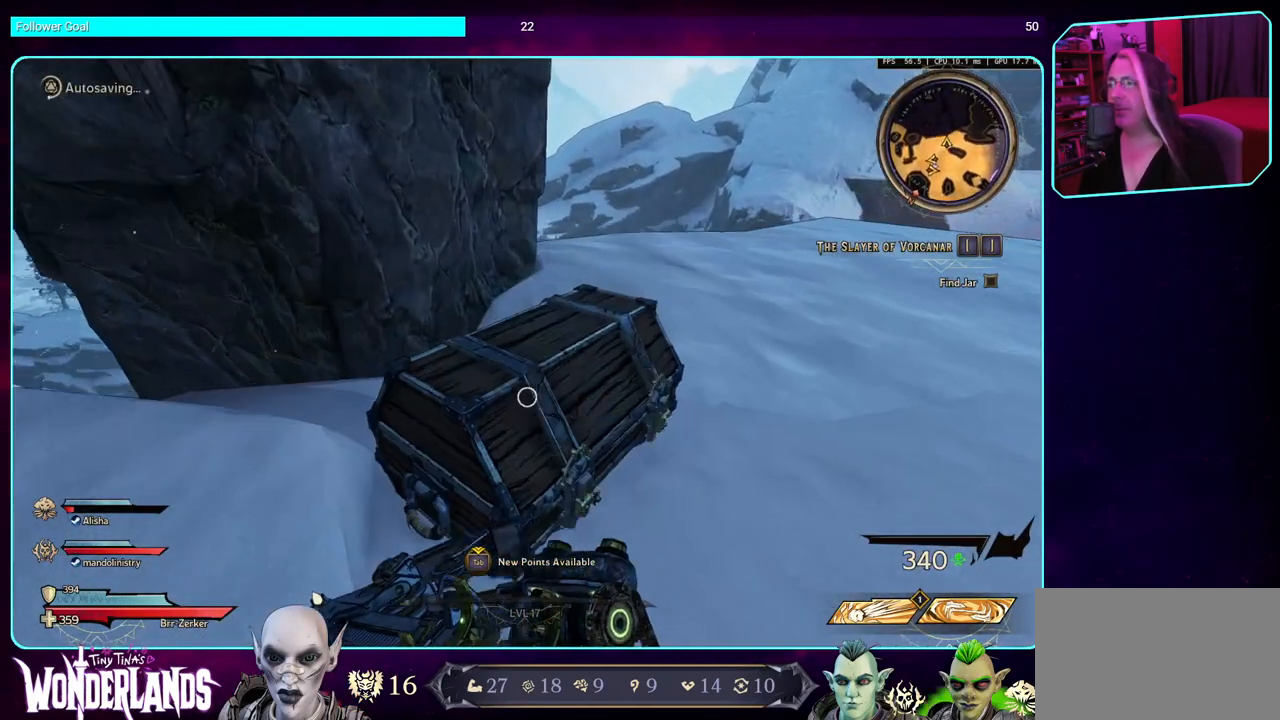
{"keys": [], "mouse": [], "events": [[134, "e", "up"]]}
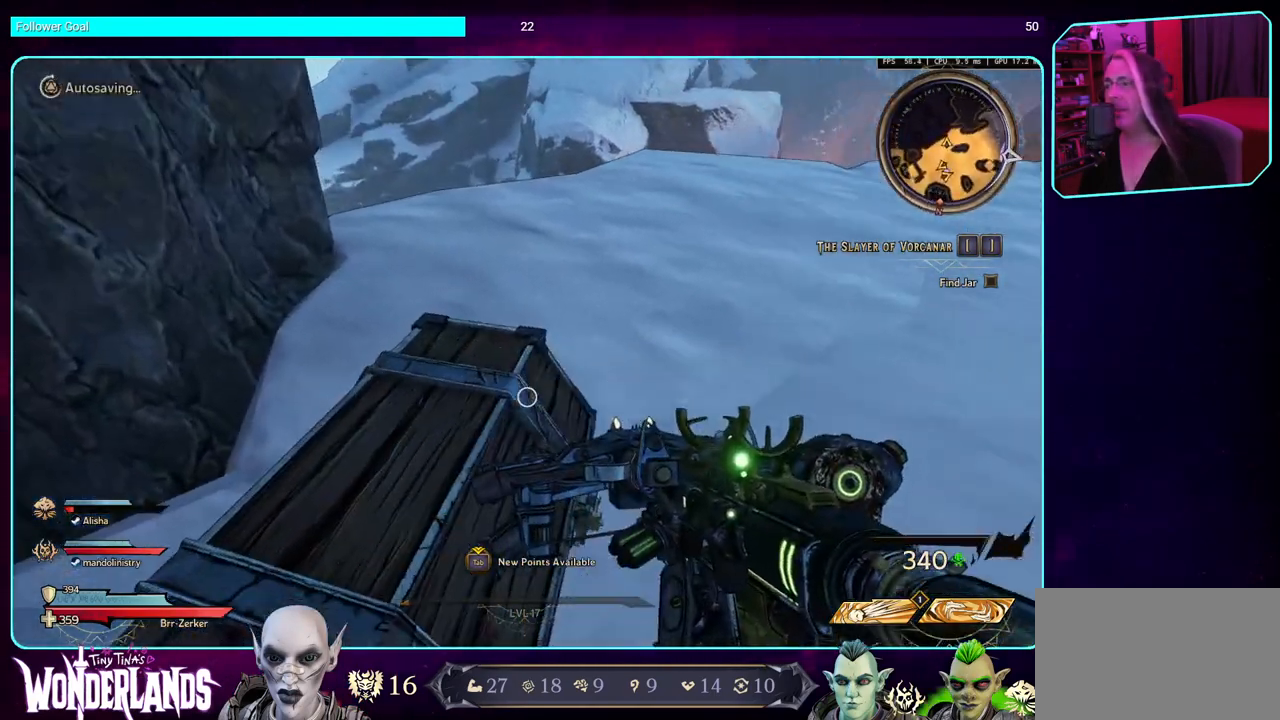
{"keys": [], "mouse": [], "events": []}
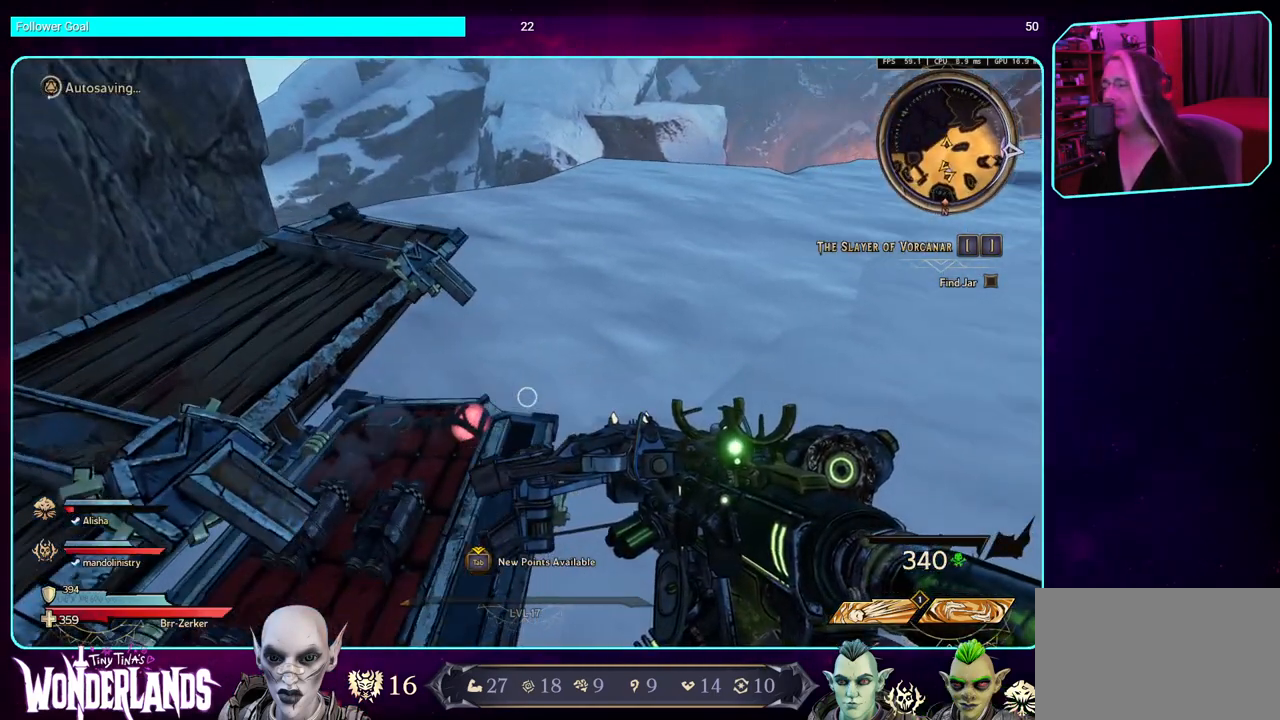
{"keys": [], "mouse": [], "events": []}
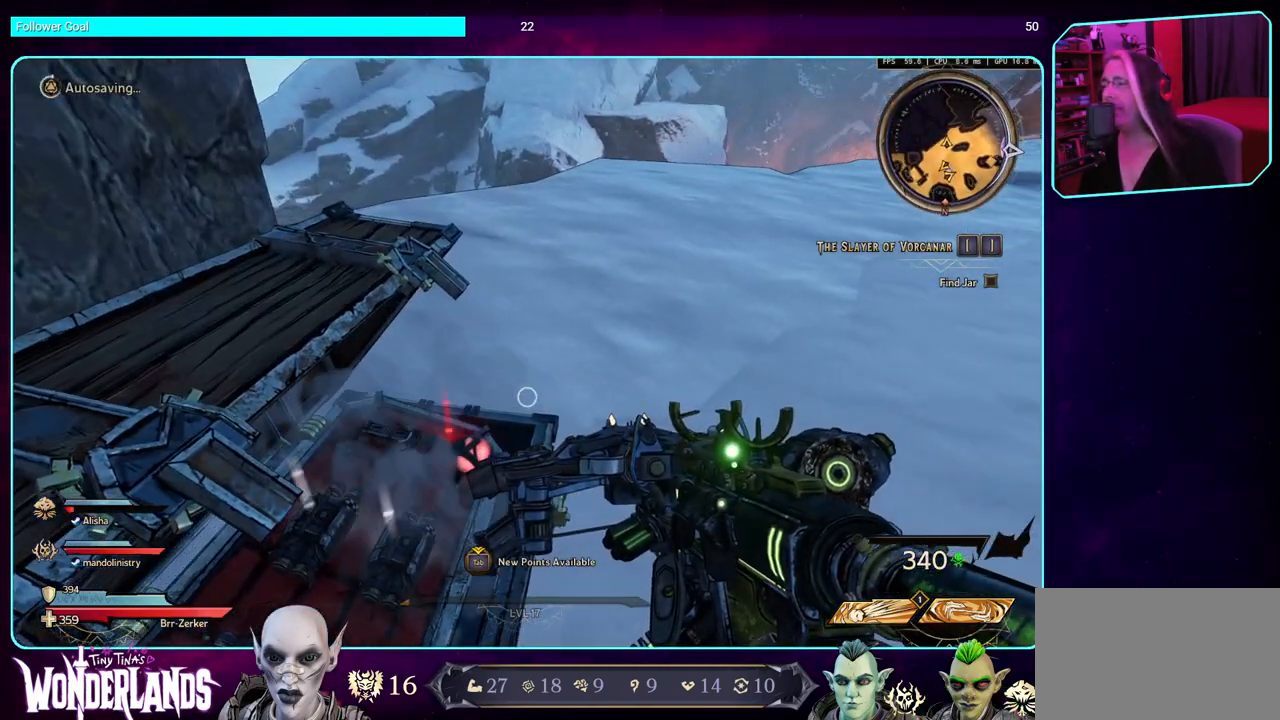
{"keys": ["s"], "mouse": [], "events": [[467, "s", "down"]]}
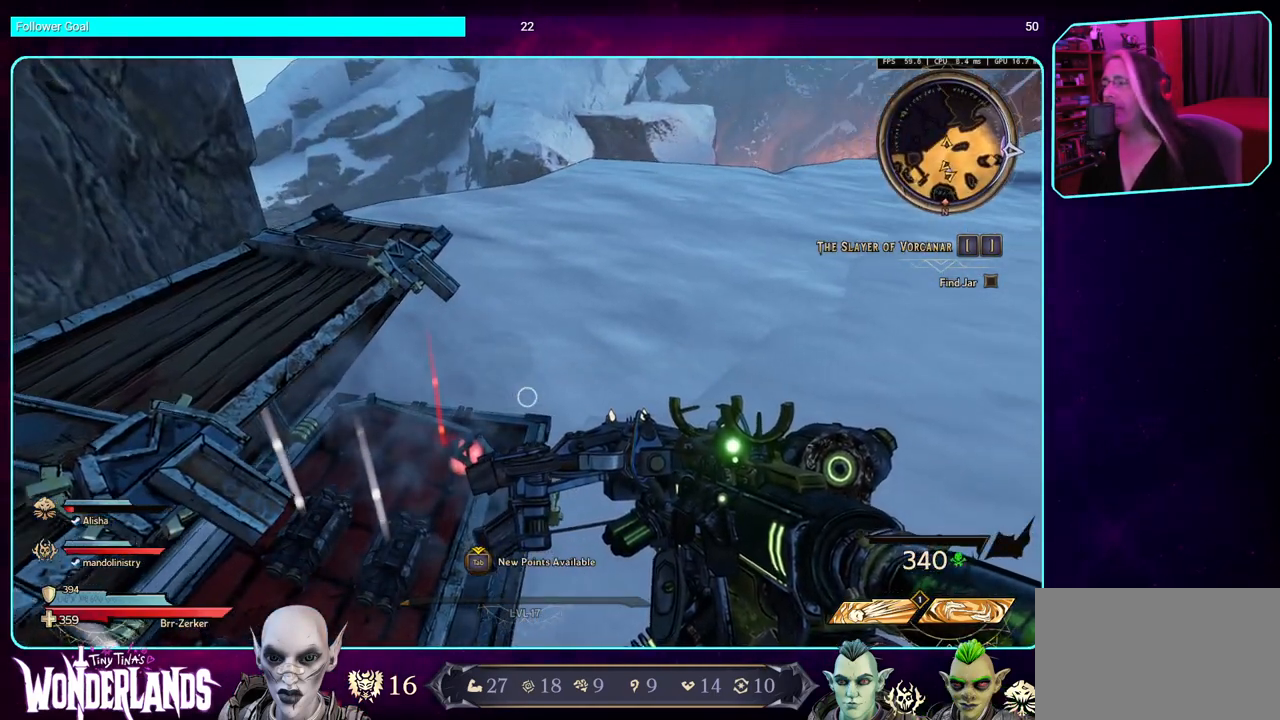
{"keys": ["d", "s"], "mouse": [], "events": [[50, "d", "down"]]}
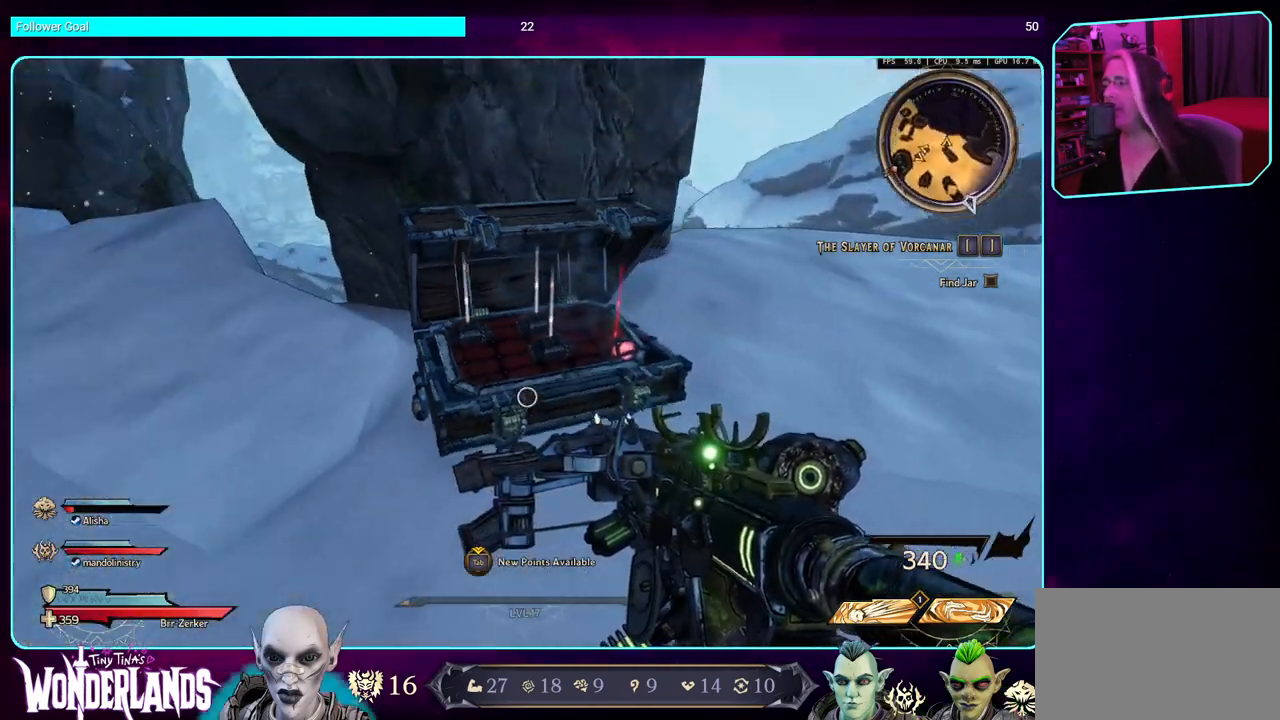
{"keys": [], "mouse": [], "events": [[117, "d", "up"], [117, "s", "up"]]}
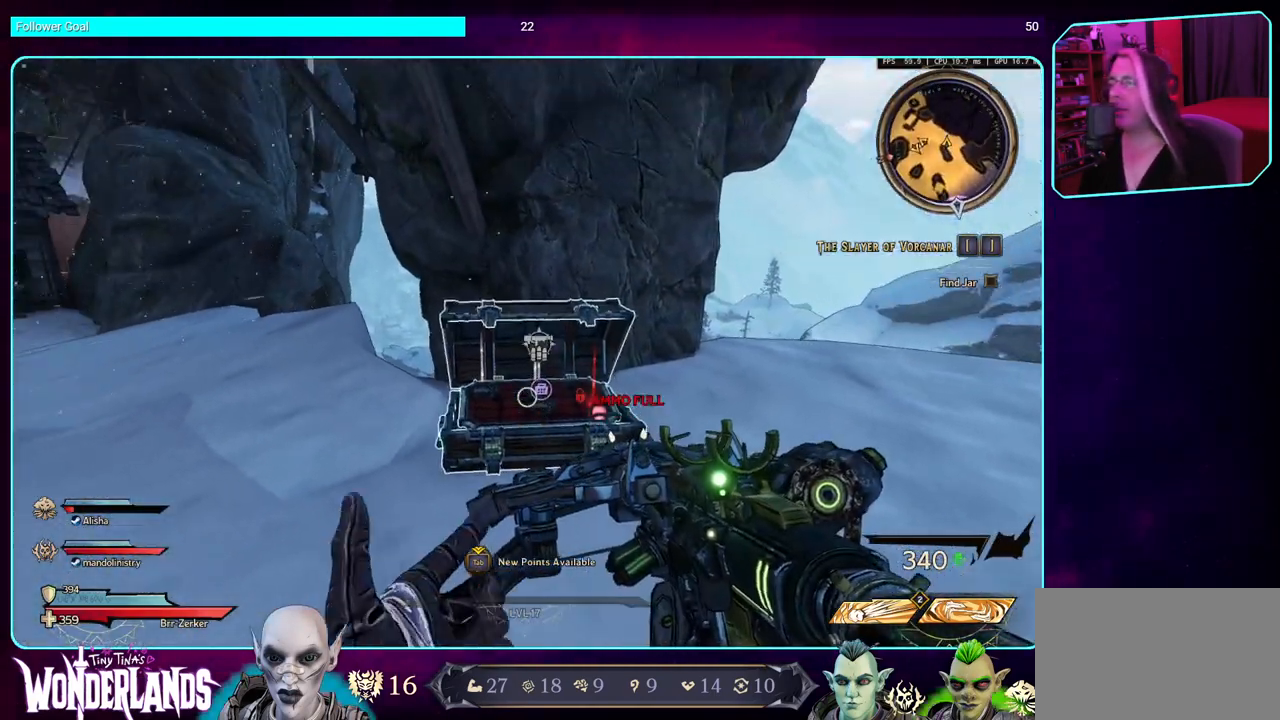
{"keys": ["a"], "mouse": [], "events": [[450, "a", "down"]]}
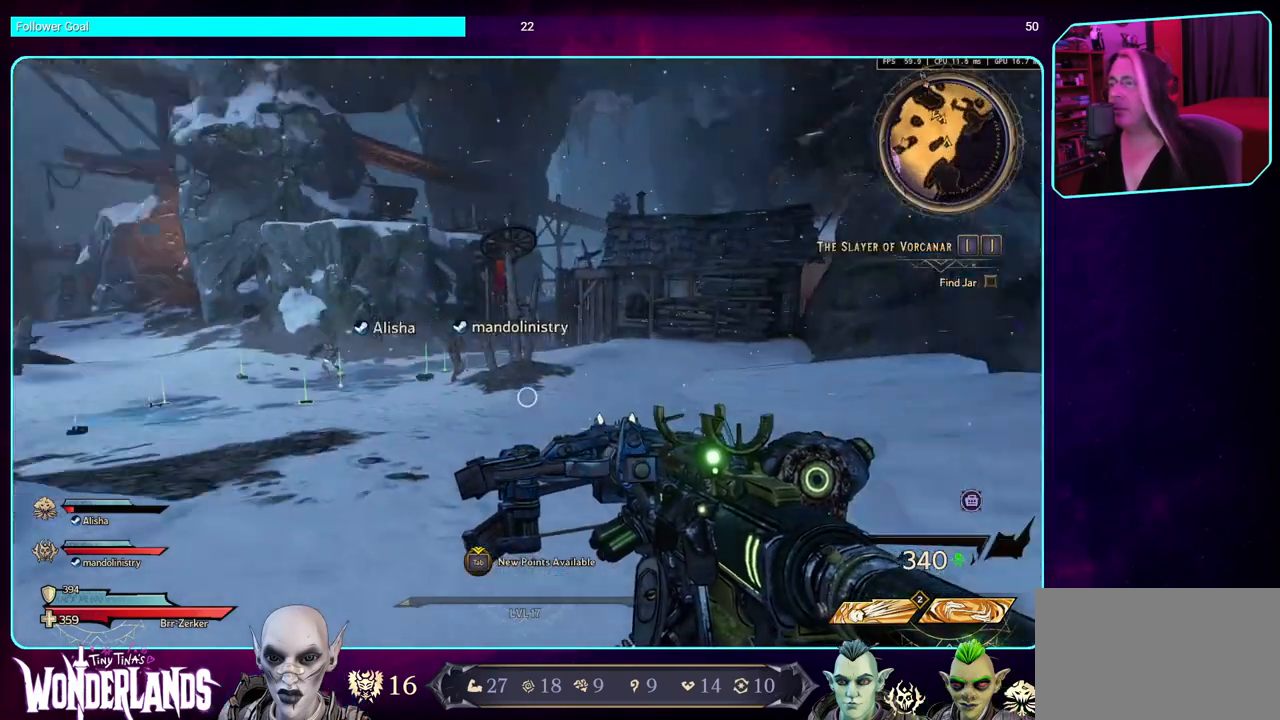
{"keys": ["w"], "mouse": [], "events": [[100, "w", "down"], [267, "a", "up"]]}
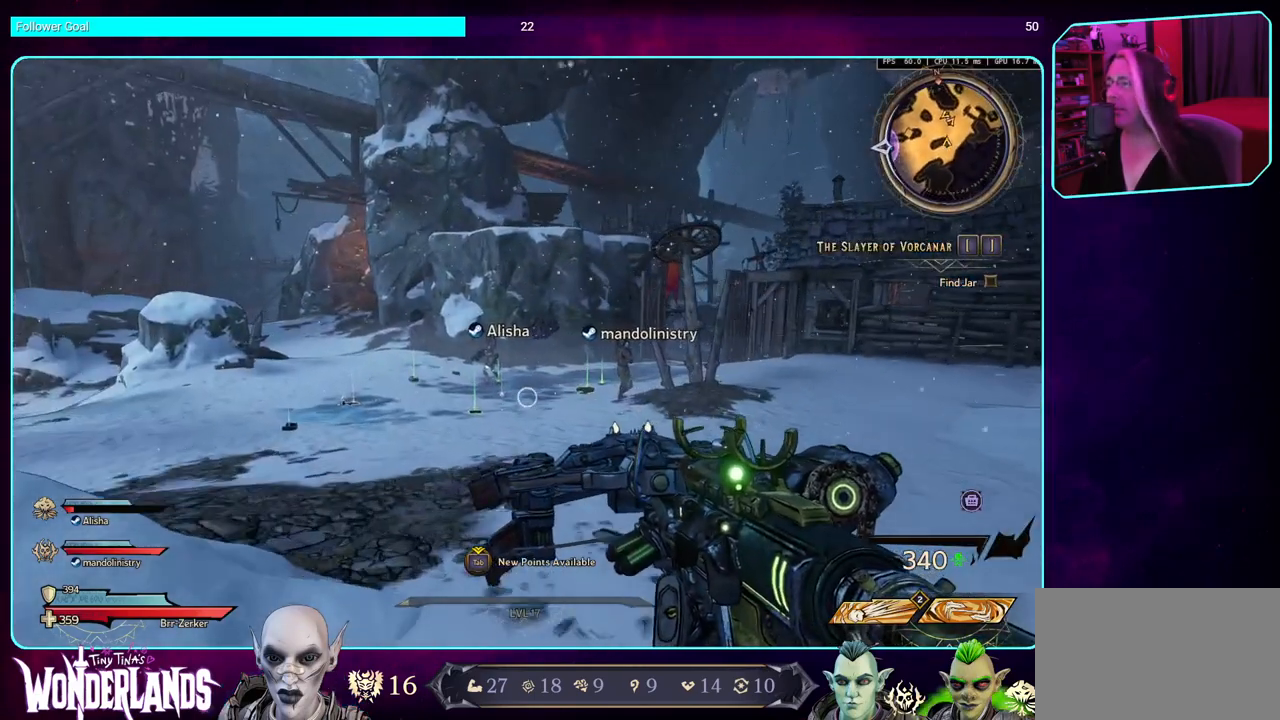
{"keys": [], "mouse": [], "events": [[250, "d", "down"], [350, "w", "up"], [384, "d", "up"]]}